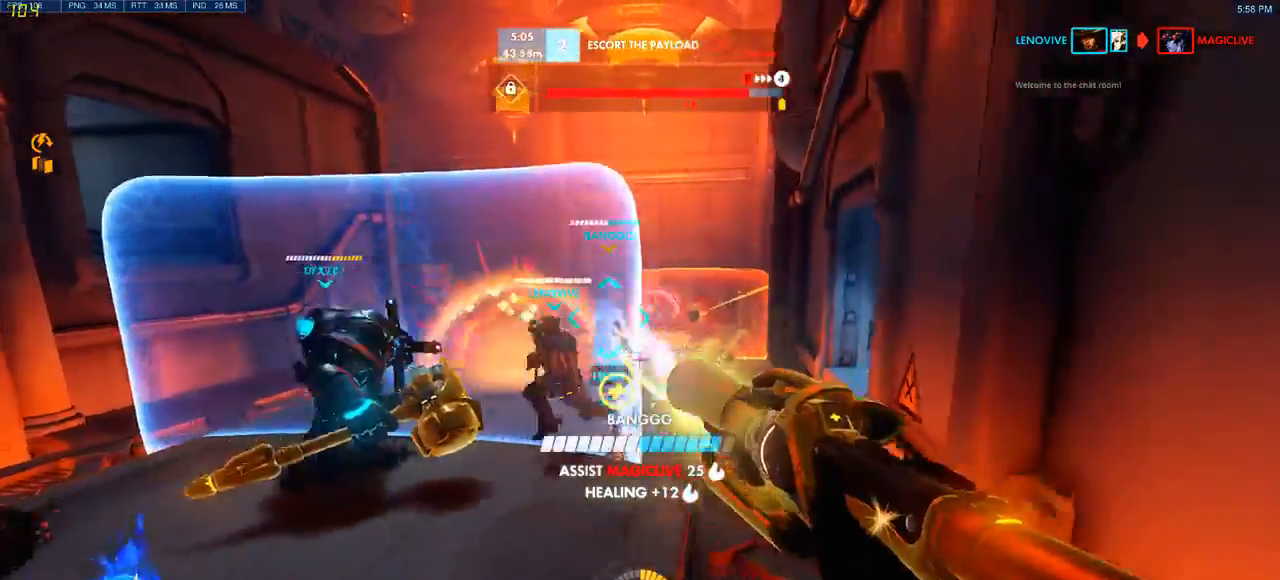
Gameplay with keyboard and mouse; each line is a JSON object with the keys and mouse buttons held at the frame after it. "events" lists presses ("down") and releases ("up") of "a", "ctrl", "d", "q", "s", "shift", "space", "w", "mouse_left", "mouse_wheel", "mouse_right", "mouse_mb4" and "mouse_mb5" between this image and that frame as [ms after this image, input, new state], when the widget could be followed in between. "mouse_left", "mouse_wheel", "mouse_right", "mouse_mb4", "mouse_mb5" = the "left", "wheel", "right", "mb4", "mb5" buttons of the "mouse" list. No other keys are recorded. "wheel" means that the mouse wheel is clicked or scrolled. Mouse movement is not recorded. Not read: e.
{"keys": ["a", "s", "space"], "mouse": ["left"], "events": [[50, "d", "up"], [383, "space", "down"], [417, "a", "down"], [467, "mouse_left", "down"]]}
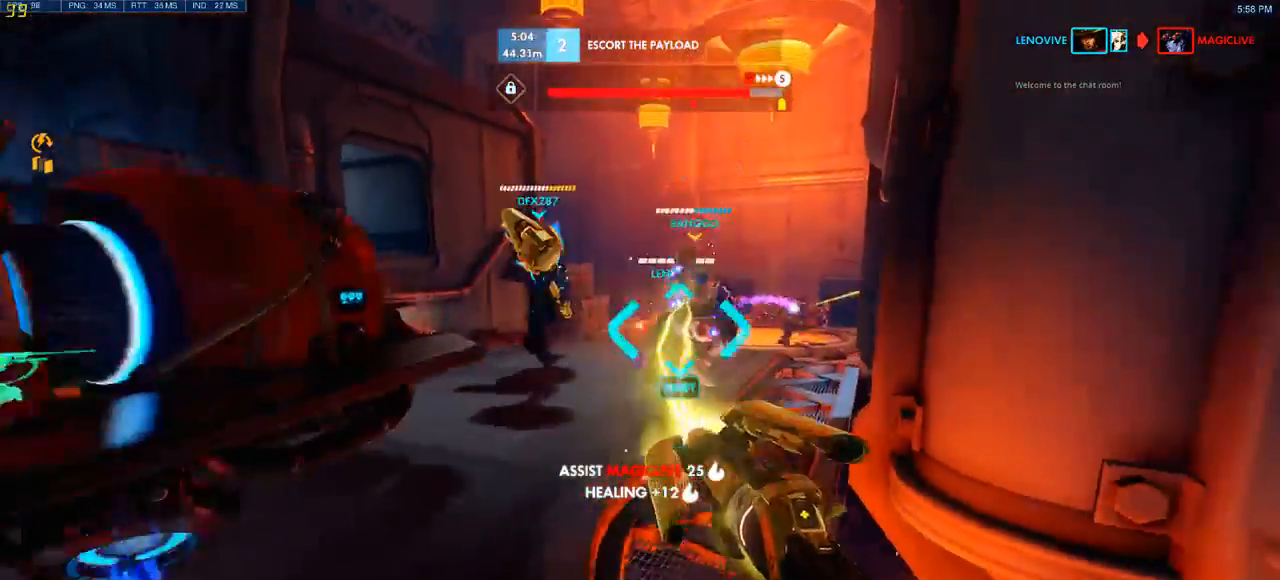
{"keys": ["a"], "mouse": [], "events": [[50, "s", "up"], [67, "space", "up"], [100, "mouse_left", "up"]]}
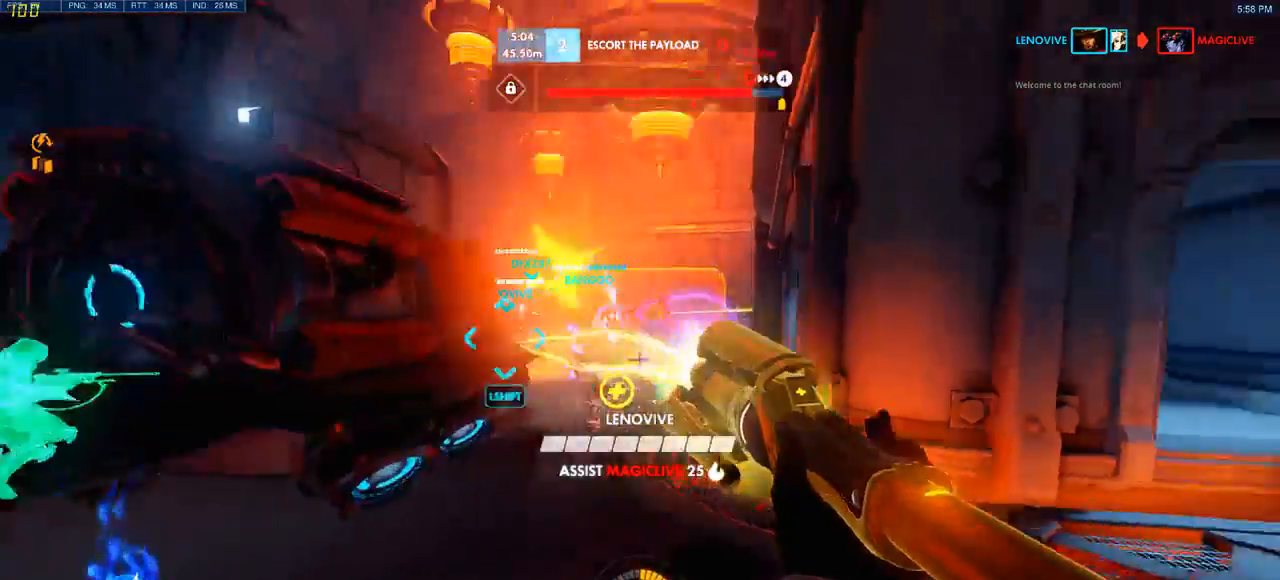
{"keys": ["a", "s"], "mouse": [], "events": [[117, "s", "down"], [167, "a", "up"], [367, "space", "down"], [450, "space", "up"], [500, "a", "down"]]}
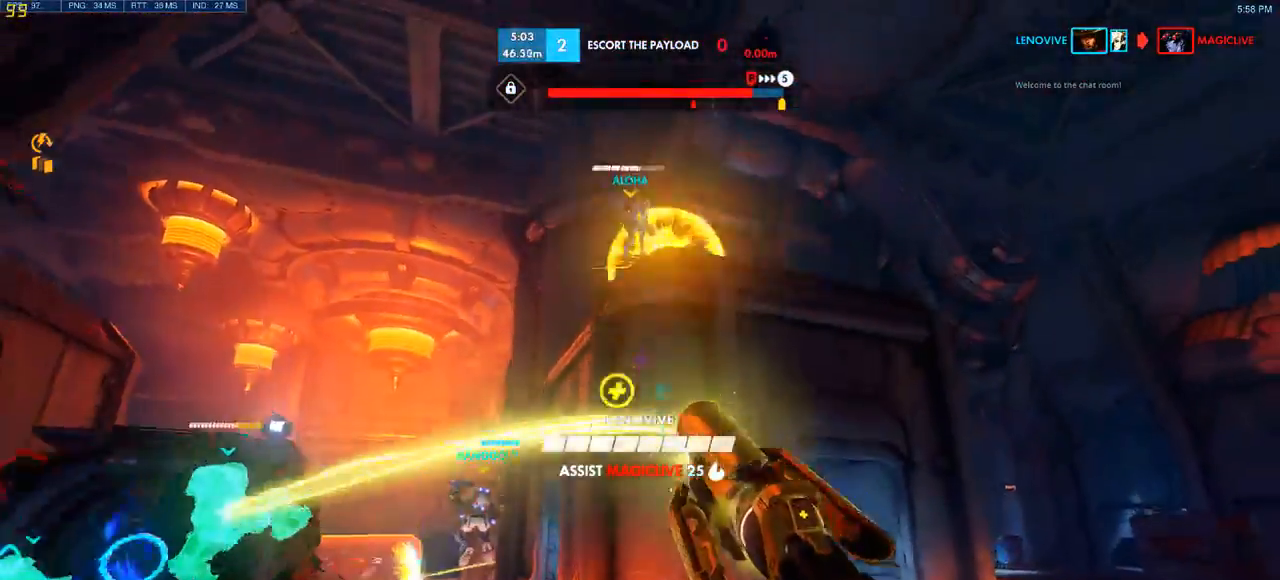
{"keys": ["d"], "mouse": [], "events": [[50, "mouse_left", "down"], [117, "s", "up"], [267, "d", "down"], [283, "a", "up"], [350, "mouse_left", "up"]]}
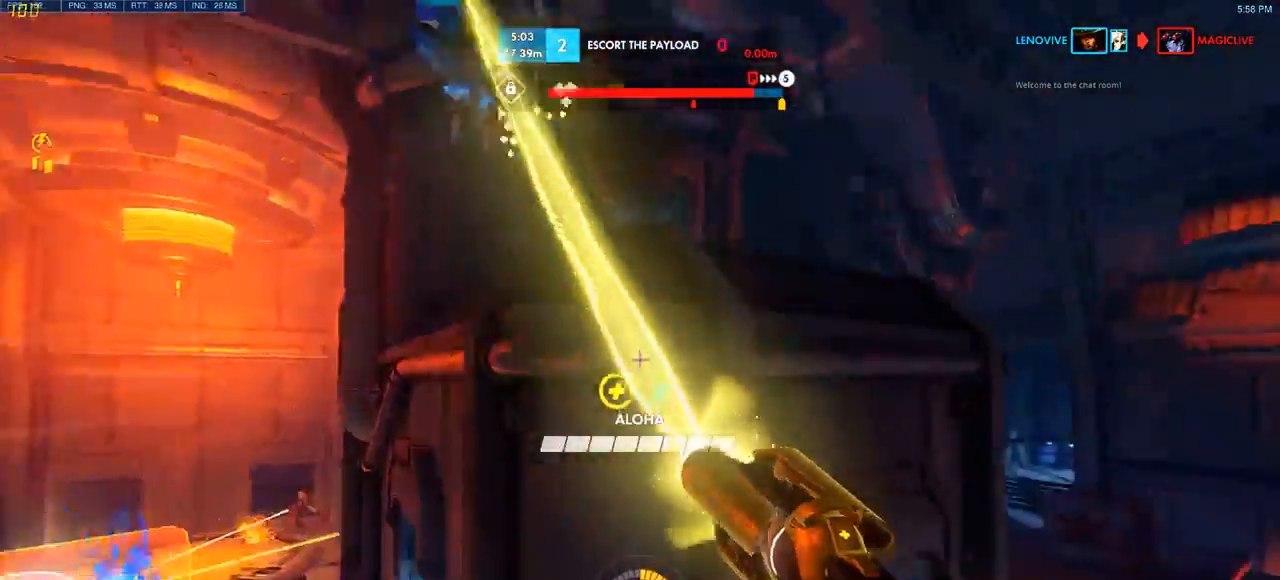
{"keys": ["d", "s"], "mouse": [], "events": [[17, "space", "down"], [167, "space", "up"], [417, "s", "down"]]}
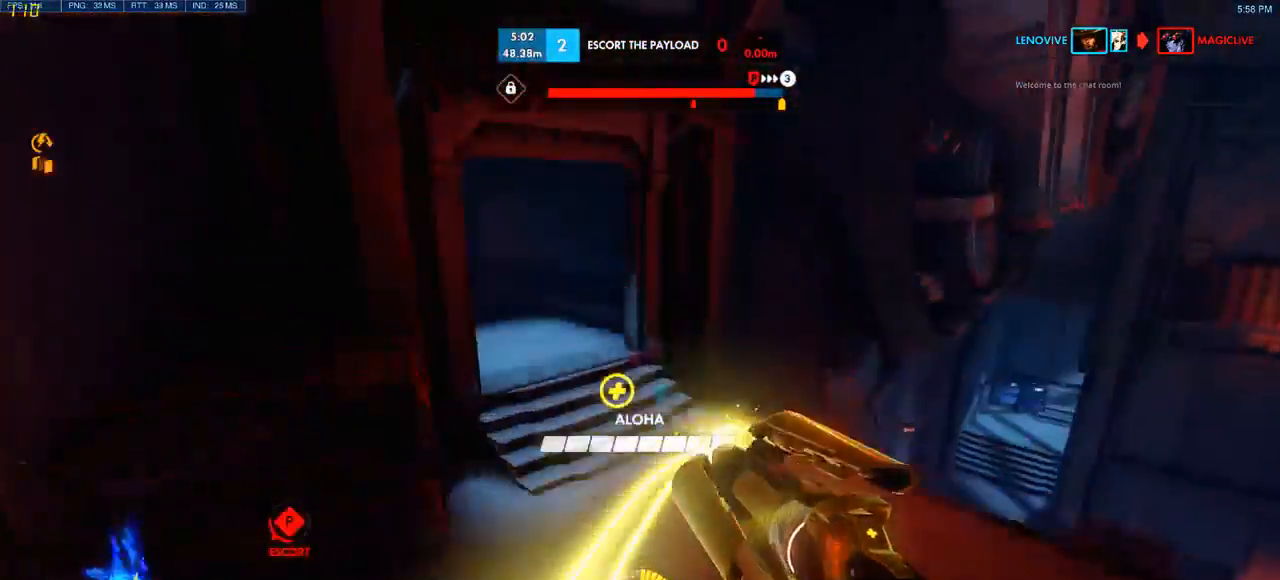
{"keys": ["d", "s"], "mouse": [], "events": []}
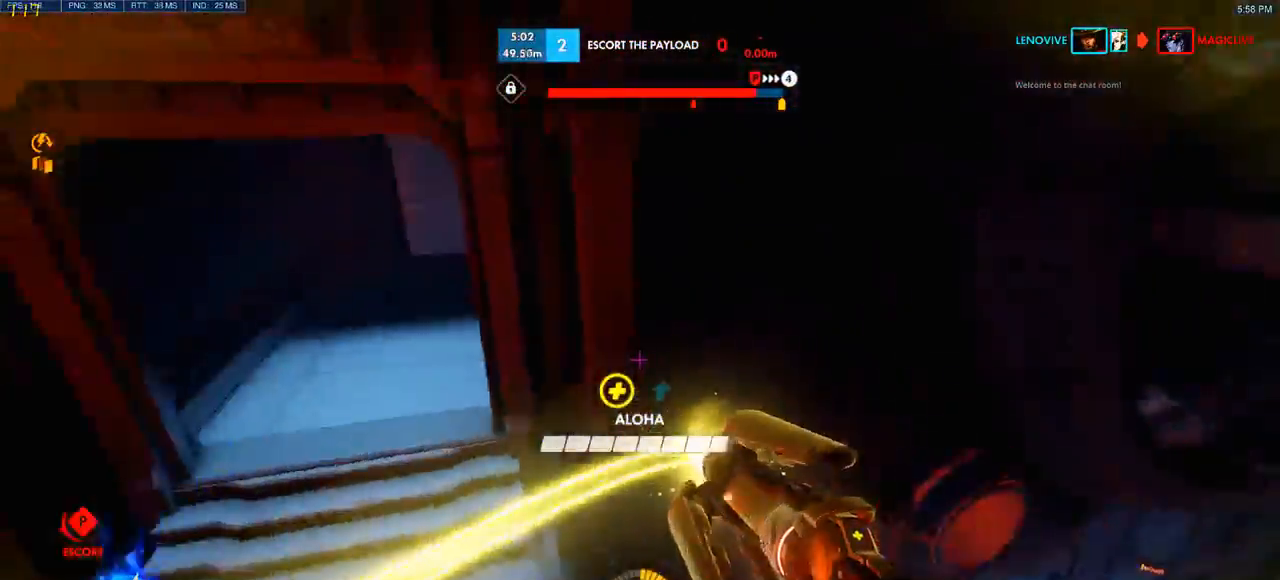
{"keys": ["a", "space"], "mouse": [], "events": [[33, "d", "up"], [33, "space", "down"], [133, "a", "down"], [333, "s", "up"]]}
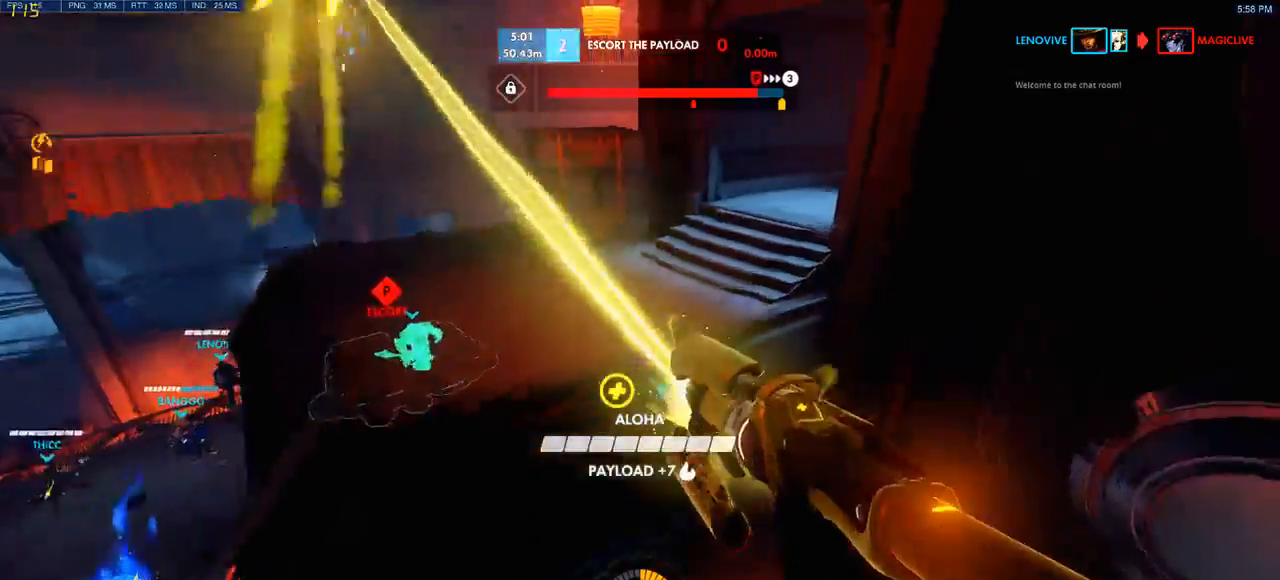
{"keys": ["a"], "mouse": [], "events": [[117, "space", "up"]]}
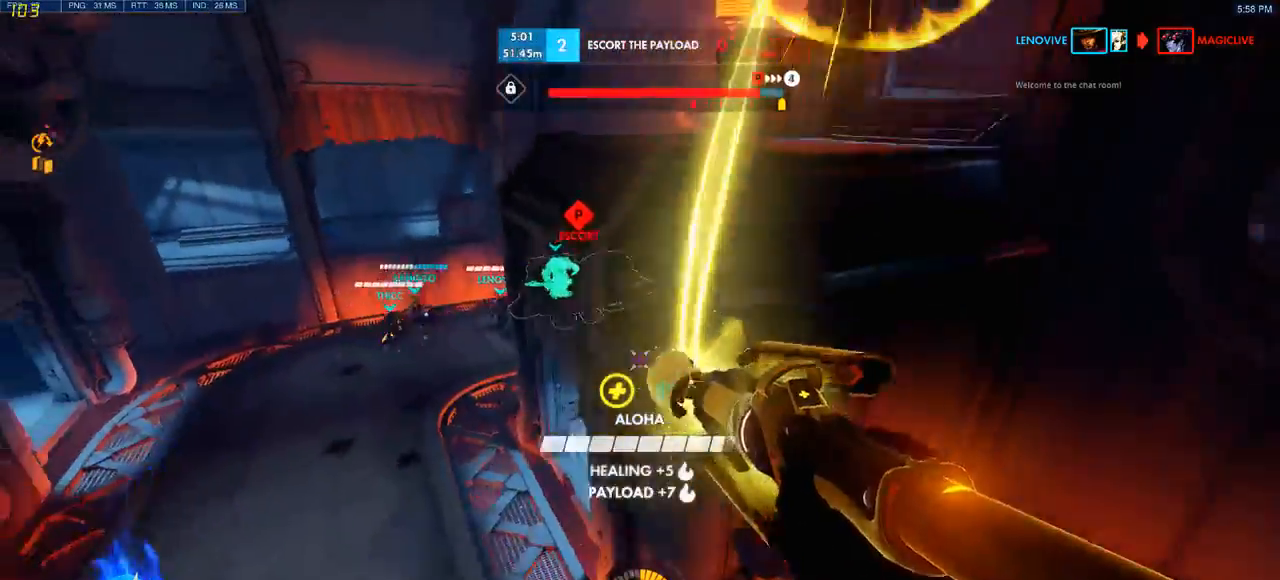
{"keys": ["a", "w"], "mouse": [], "events": [[167, "w", "down"]]}
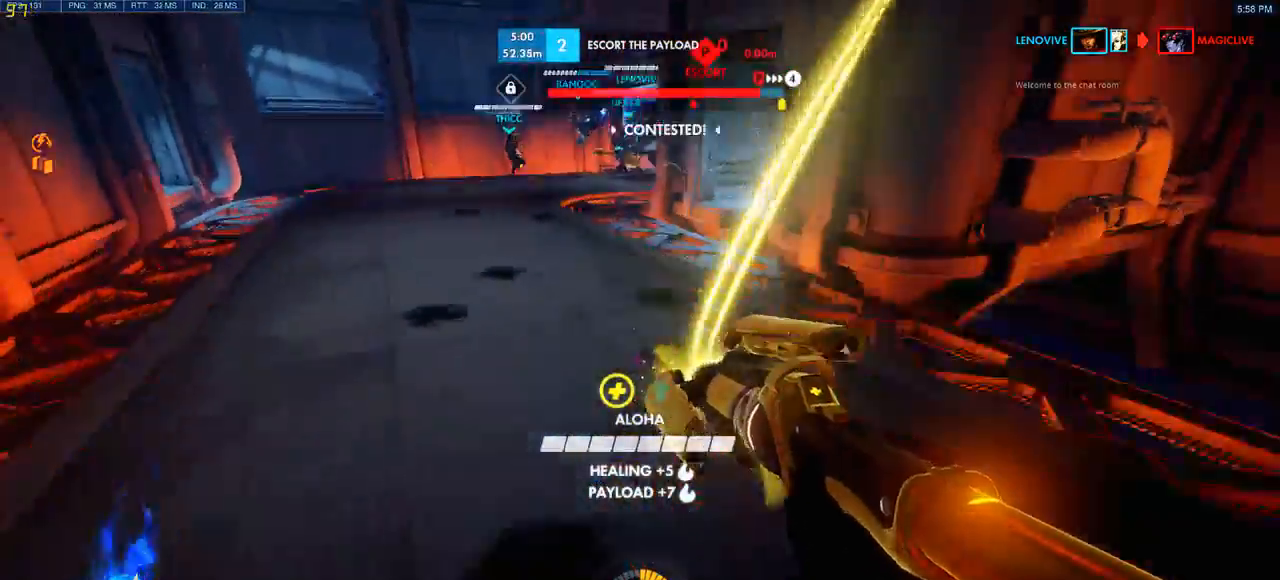
{"keys": ["w"], "mouse": [], "events": [[100, "a", "up"]]}
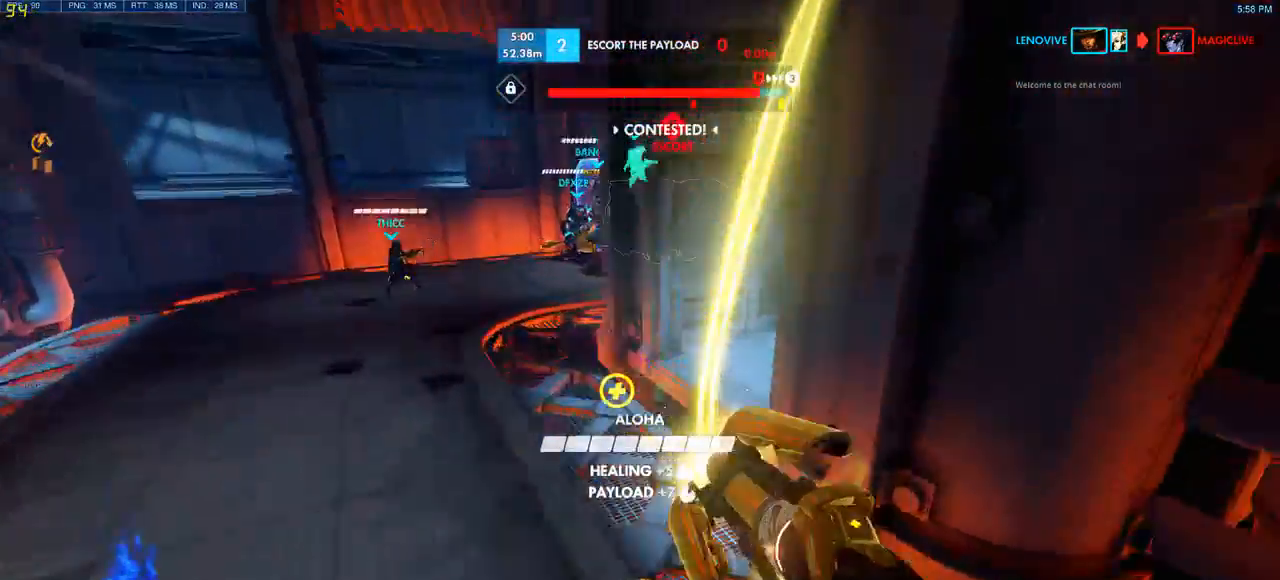
{"keys": ["a", "w"], "mouse": [], "events": [[167, "space", "down"], [300, "a", "down"], [317, "space", "up"]]}
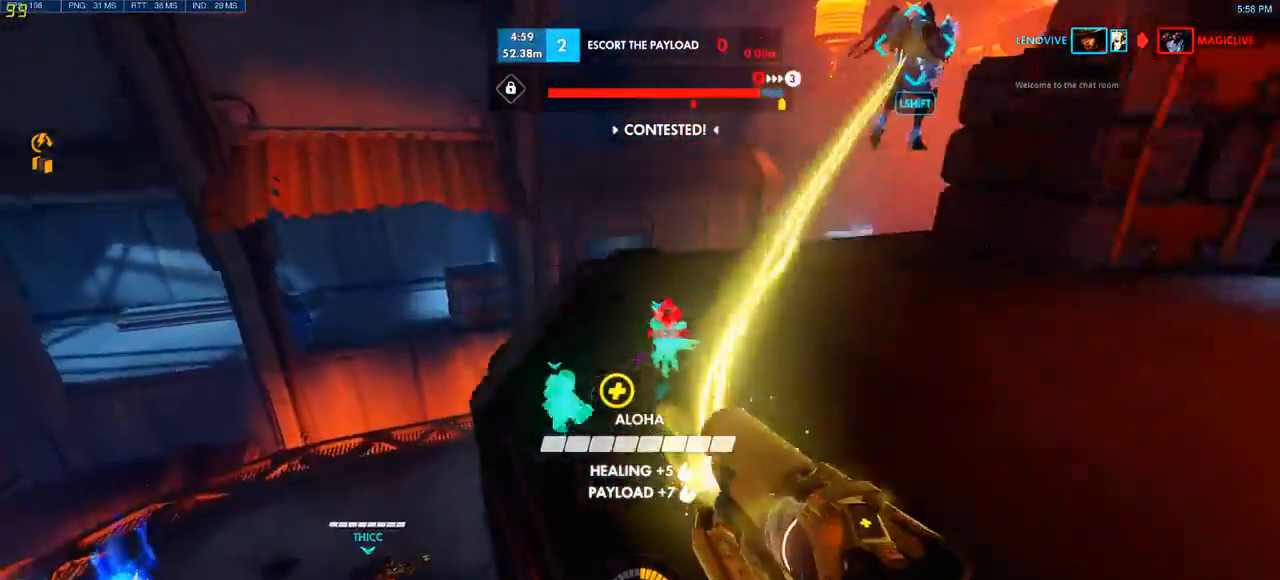
{"keys": ["a"], "mouse": [], "events": [[217, "a", "up"], [283, "a", "down"], [500, "w", "up"]]}
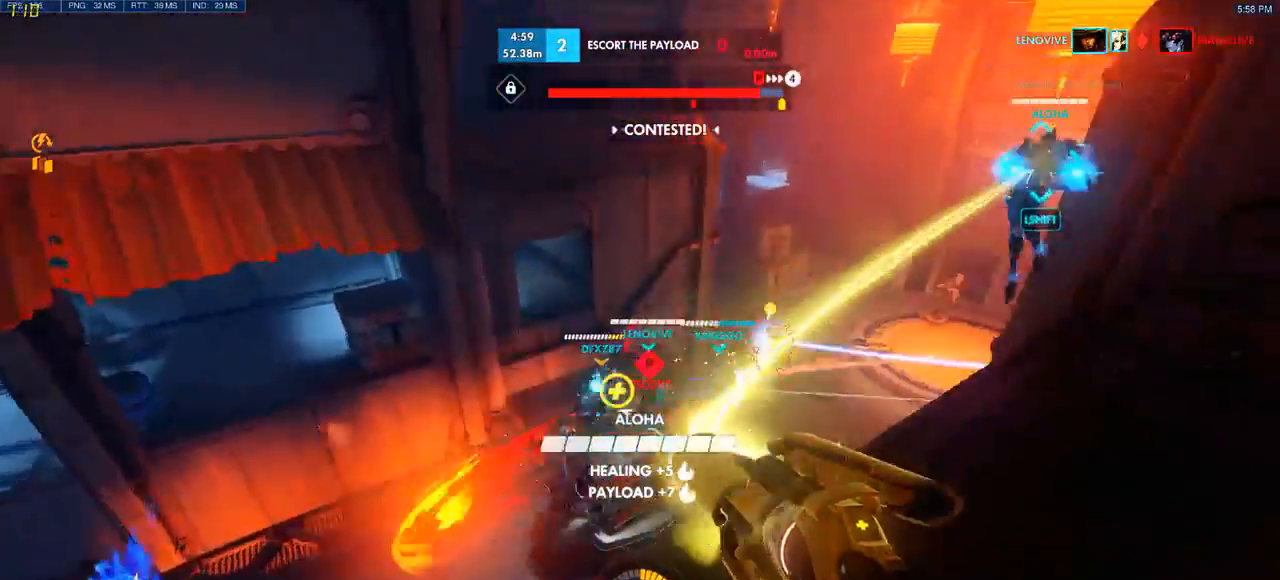
{"keys": ["a"], "mouse": [], "events": [[117, "mouse_left", "down"], [250, "mouse_left", "up"]]}
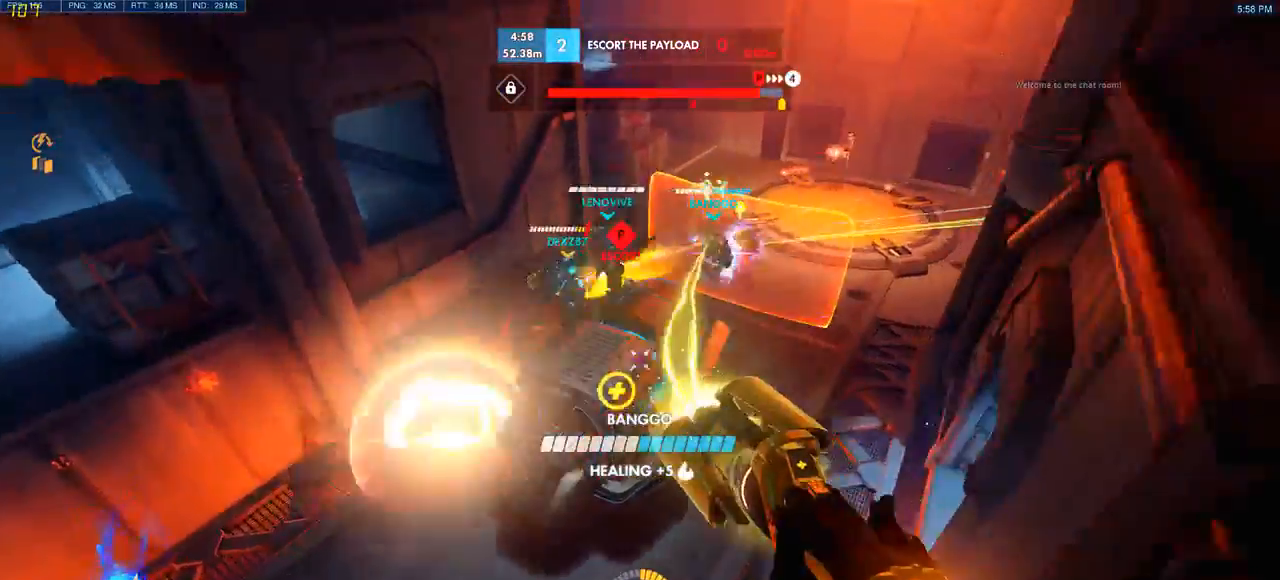
{"keys": ["a", "space"], "mouse": [], "events": [[50, "space", "down"], [83, "mouse_left", "down"], [200, "mouse_left", "up"]]}
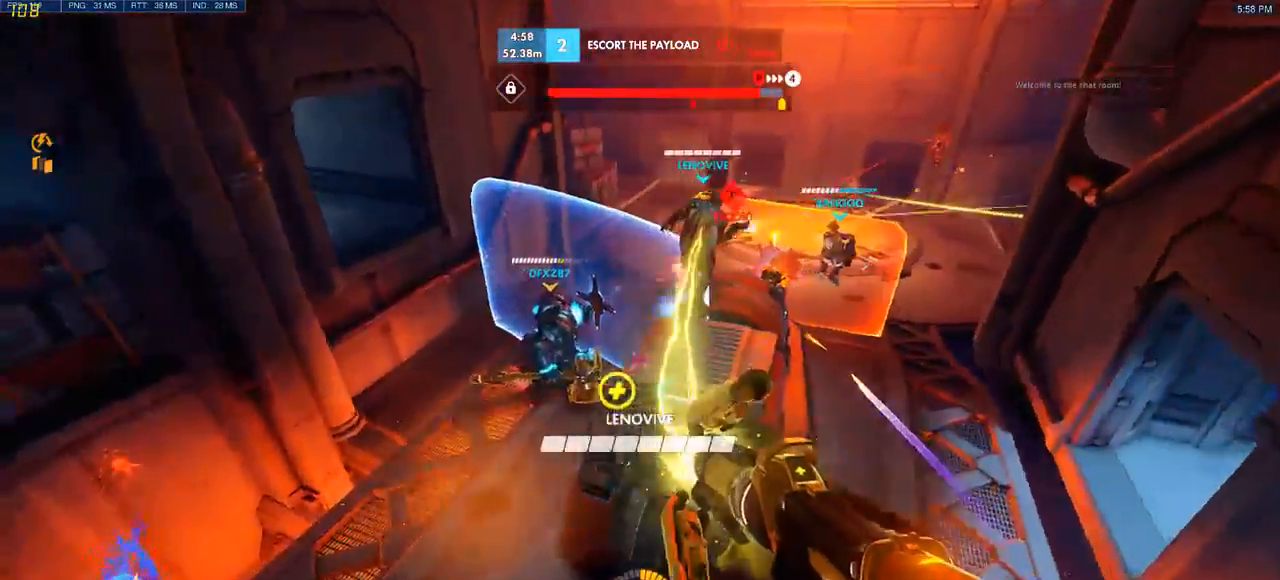
{"keys": ["d", "s"], "mouse": [], "events": [[33, "mouse_left", "down"], [67, "s", "down"], [100, "a", "up"], [133, "mouse_left", "up"], [283, "d", "down"], [317, "space", "up"]]}
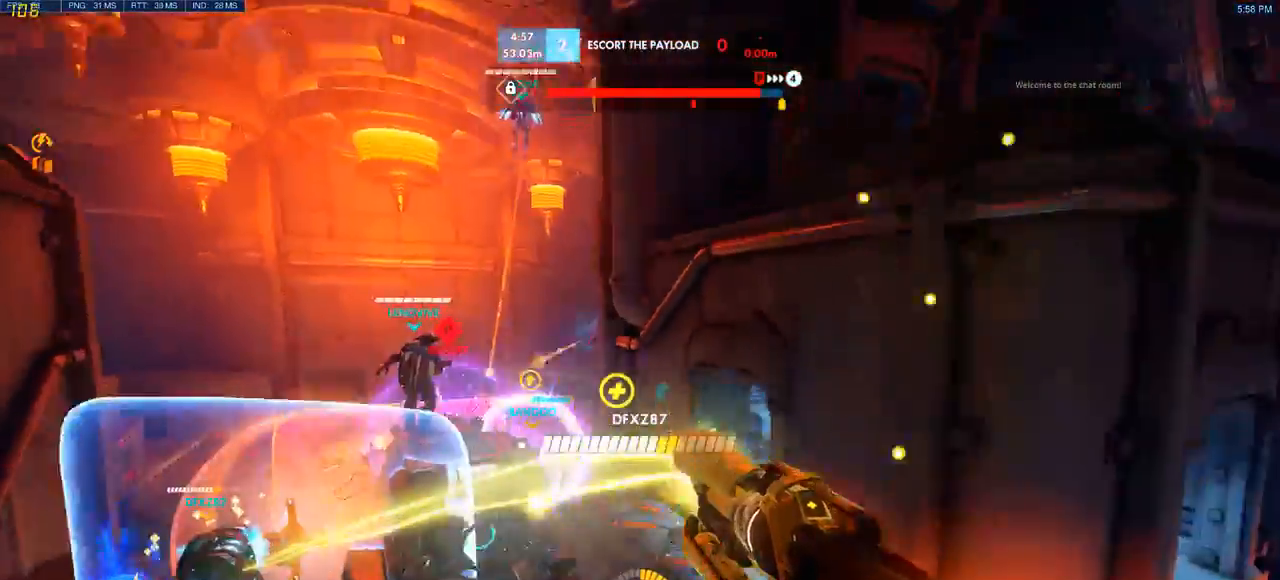
{"keys": ["d", "space", "w"], "mouse": [], "events": [[183, "s", "up"], [183, "space", "down"], [350, "w", "down"]]}
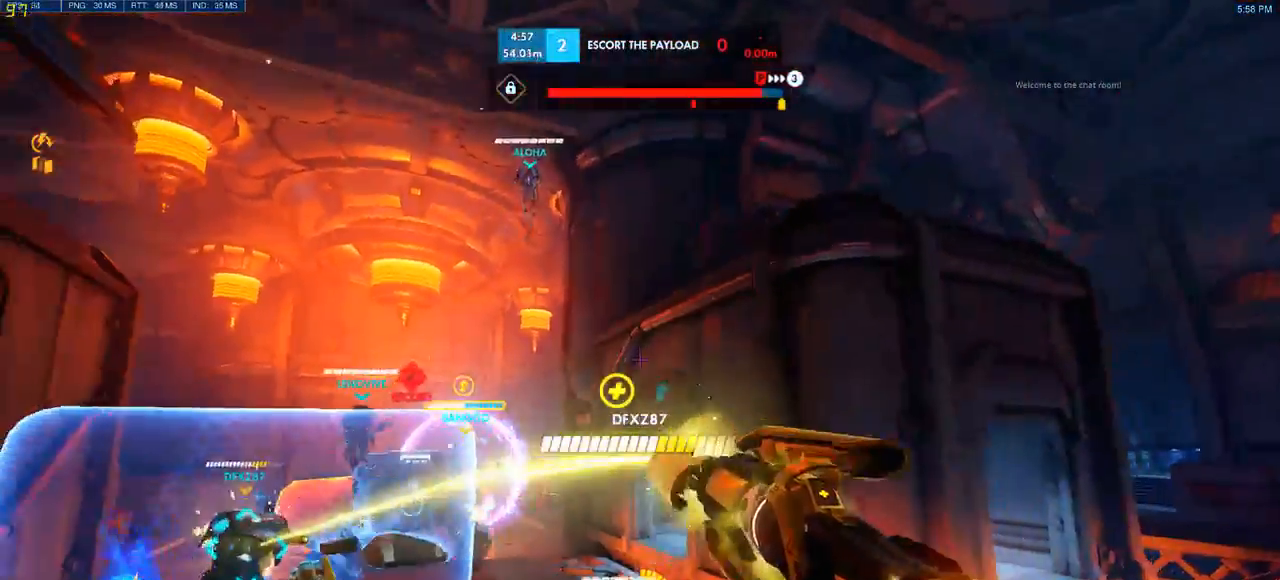
{"keys": ["d", "w"], "mouse": [], "events": [[217, "space", "up"]]}
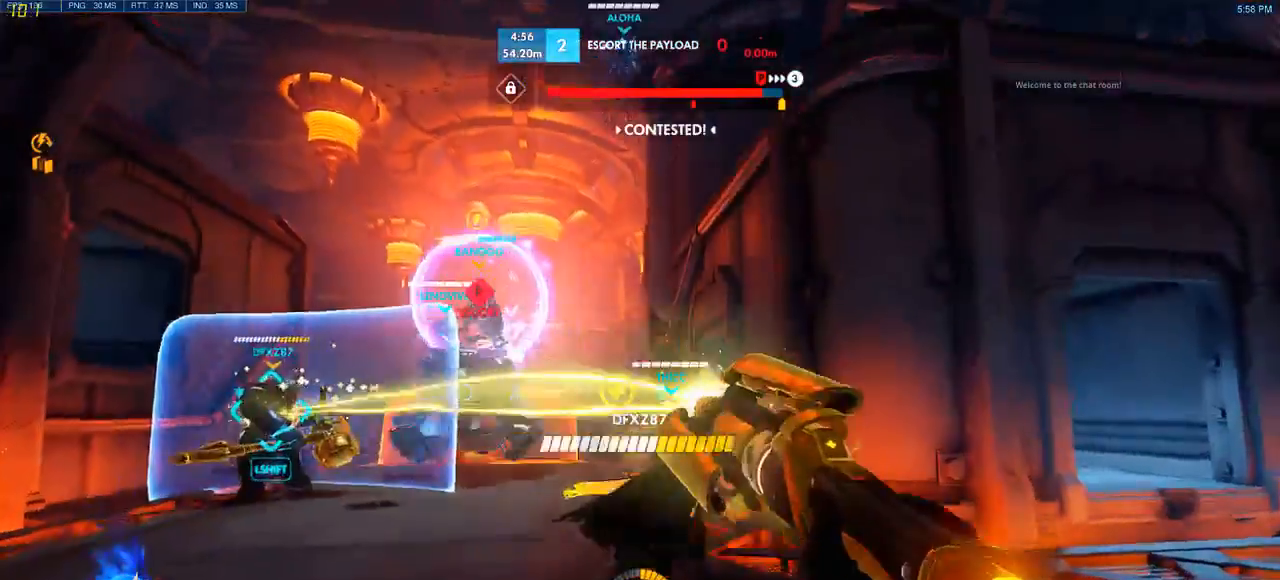
{"keys": ["d", "s"], "mouse": ["left"], "events": [[283, "mouse_left", "down"], [383, "w", "up"], [483, "s", "down"]]}
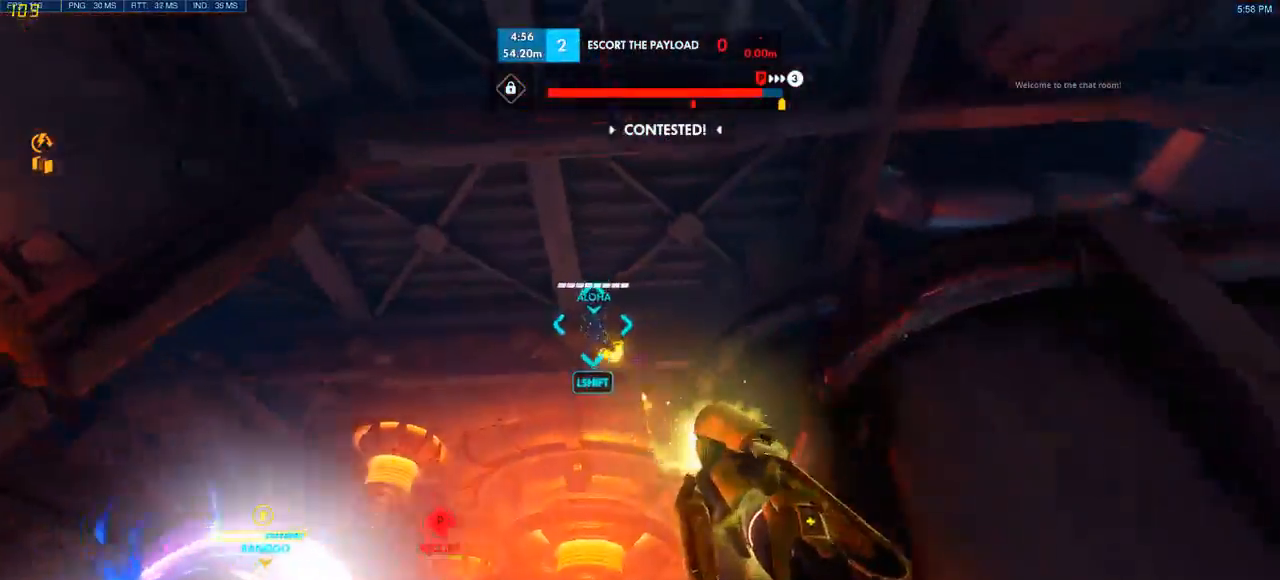
{"keys": ["d", "s"], "mouse": [], "events": [[33, "mouse_left", "up"], [167, "mouse_right", "down"], [267, "mouse_right", "up"], [300, "space", "down"], [450, "space", "up"]]}
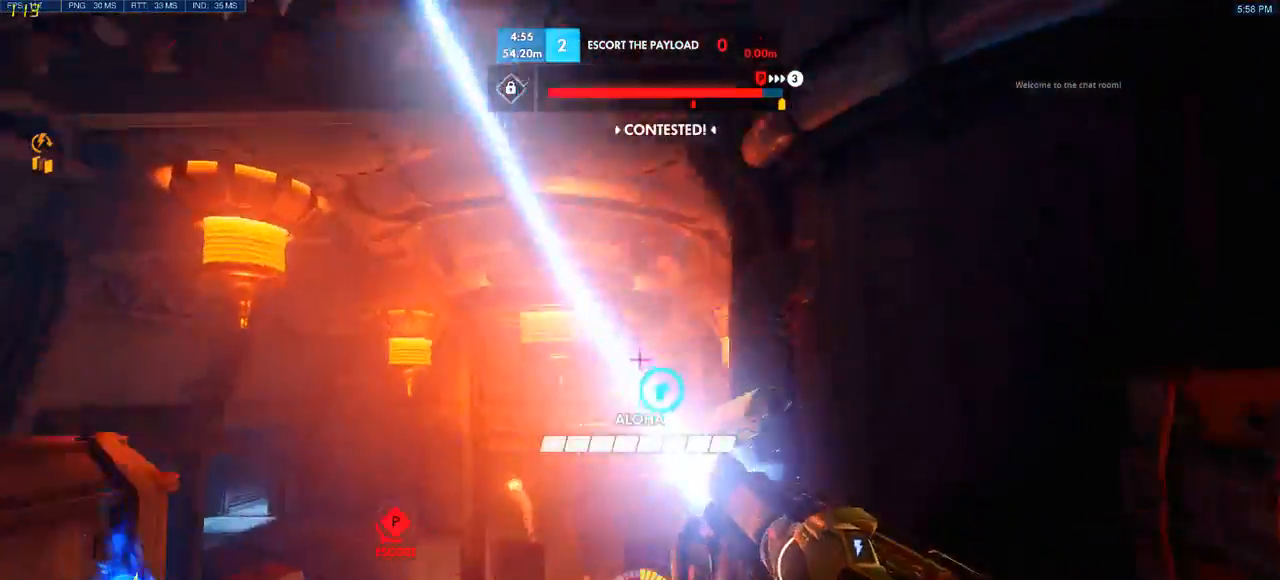
{"keys": ["s"], "mouse": [], "events": [[250, "d", "up"]]}
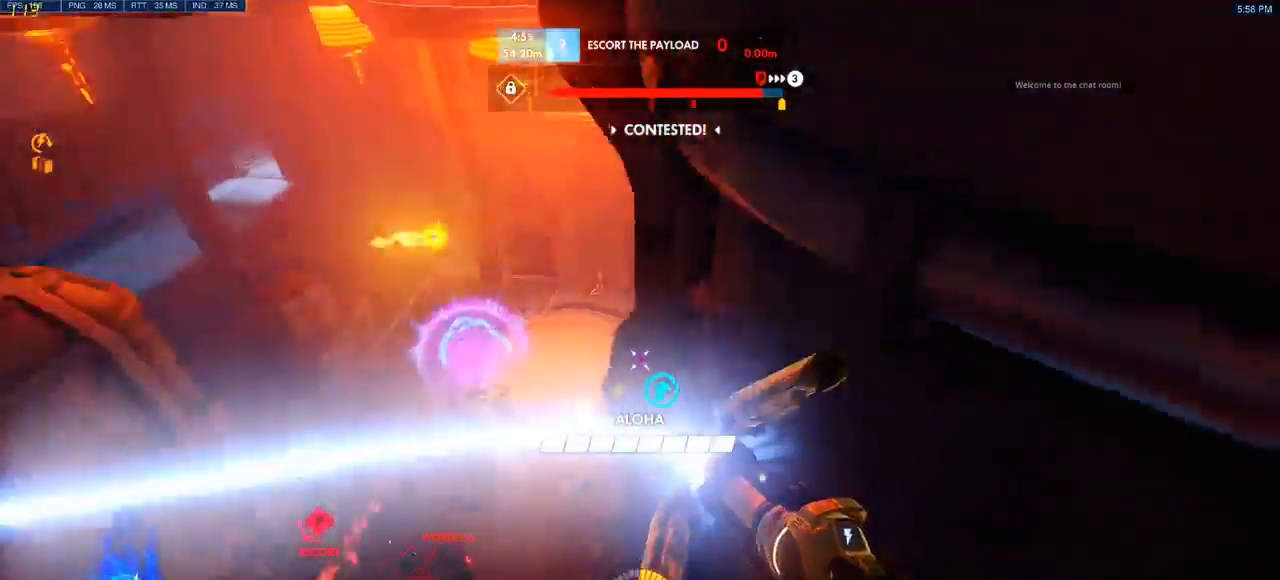
{"keys": ["a", "s", "space"], "mouse": [], "events": [[50, "space", "down"], [167, "a", "down"]]}
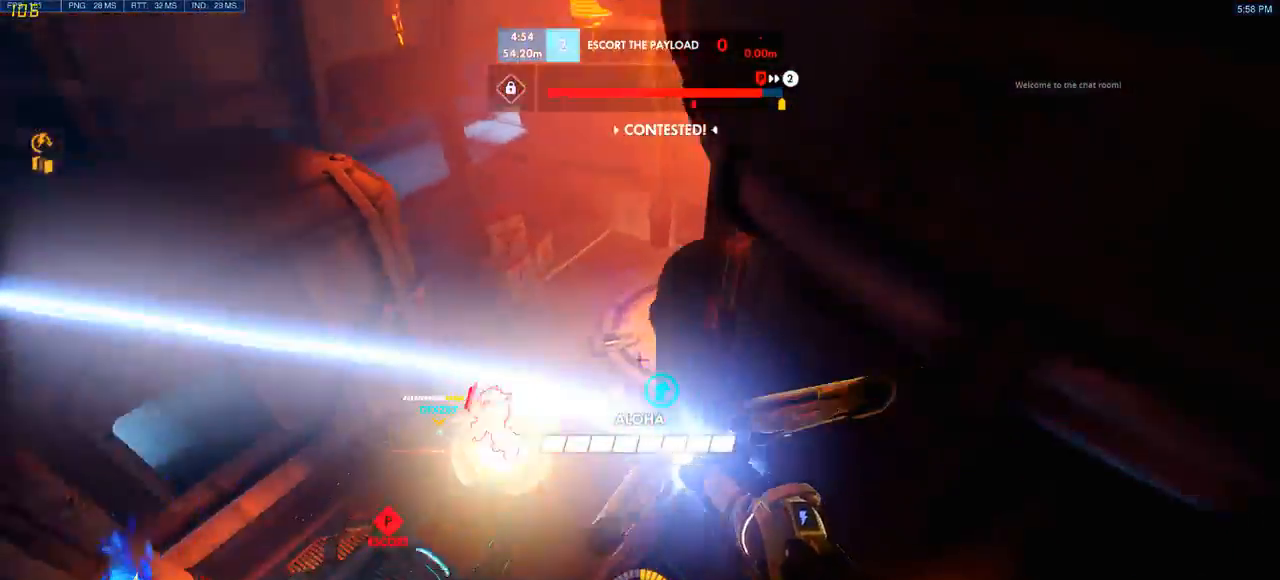
{"keys": ["s", "space"], "mouse": [], "events": [[367, "a", "up"]]}
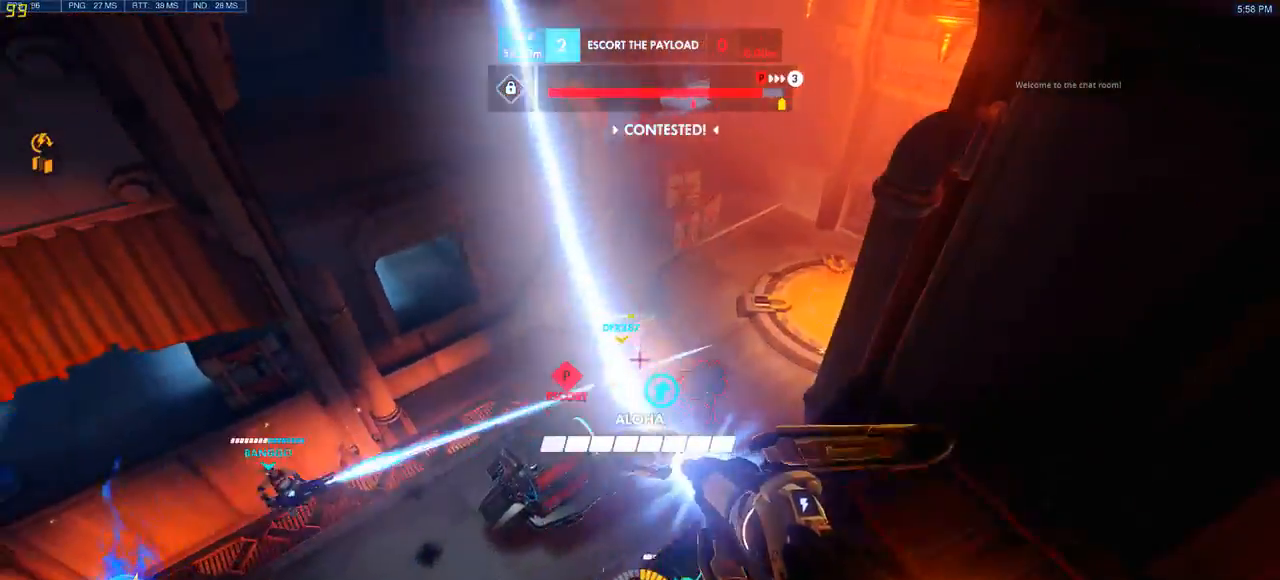
{"keys": ["space", "w"], "mouse": [], "events": [[33, "a", "down"], [100, "s", "up"], [250, "w", "down"], [333, "a", "up"]]}
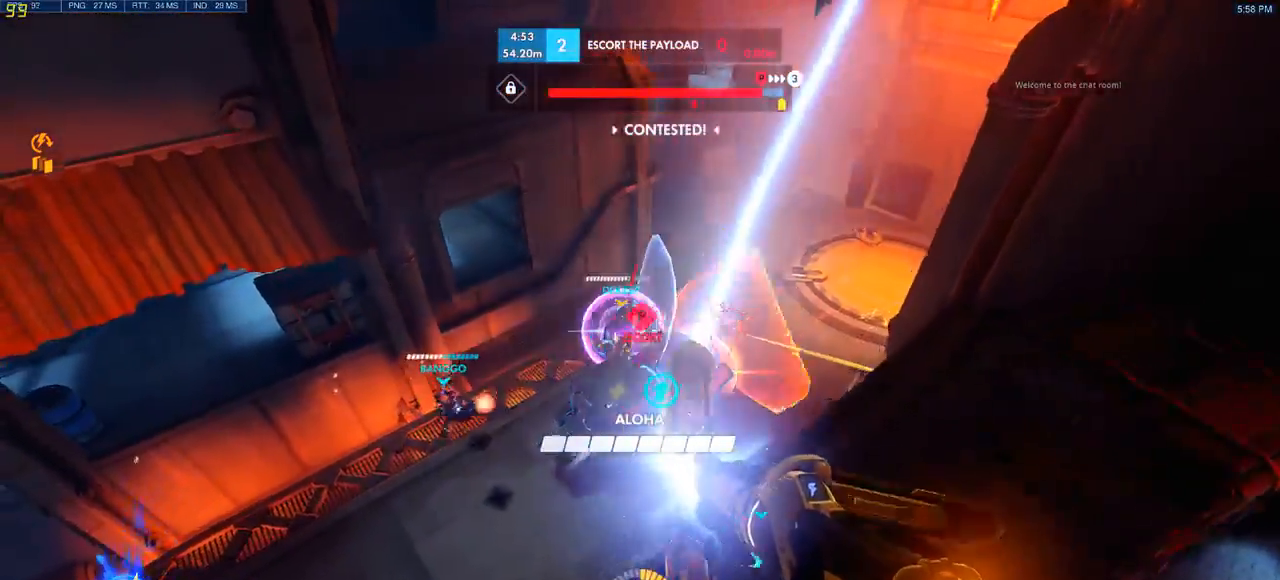
{"keys": ["w"], "mouse": [], "events": [[83, "d", "down"], [133, "w", "up"], [350, "w", "down"], [467, "d", "up"], [500, "space", "up"]]}
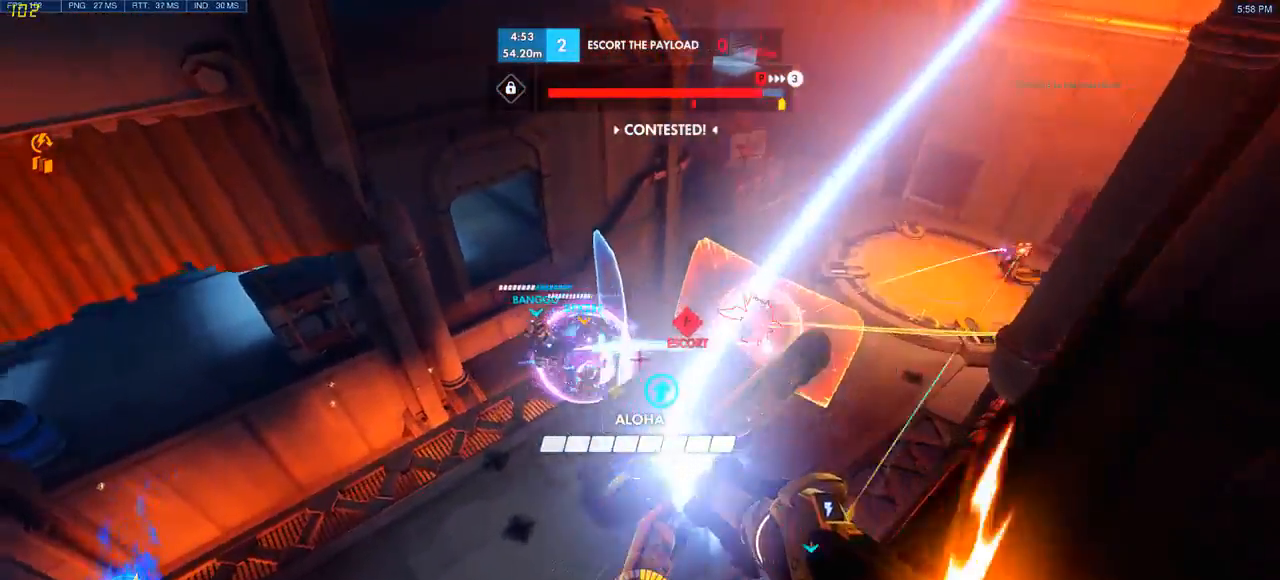
{"keys": ["d", "s", "space"], "mouse": [], "events": [[67, "a", "down"], [83, "w", "up"], [100, "mouse_left", "down"], [167, "a", "up"], [183, "s", "down"], [233, "space", "down"], [250, "mouse_left", "up"], [500, "d", "down"]]}
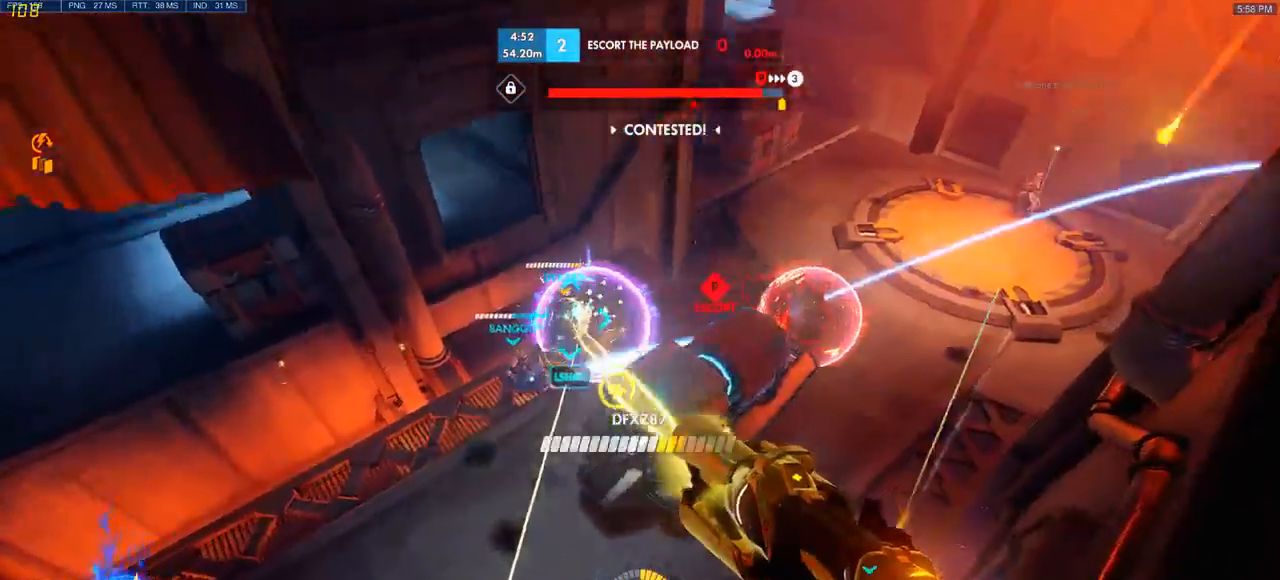
{"keys": ["d", "space", "w"], "mouse": [], "events": [[167, "s", "up"], [483, "w", "down"]]}
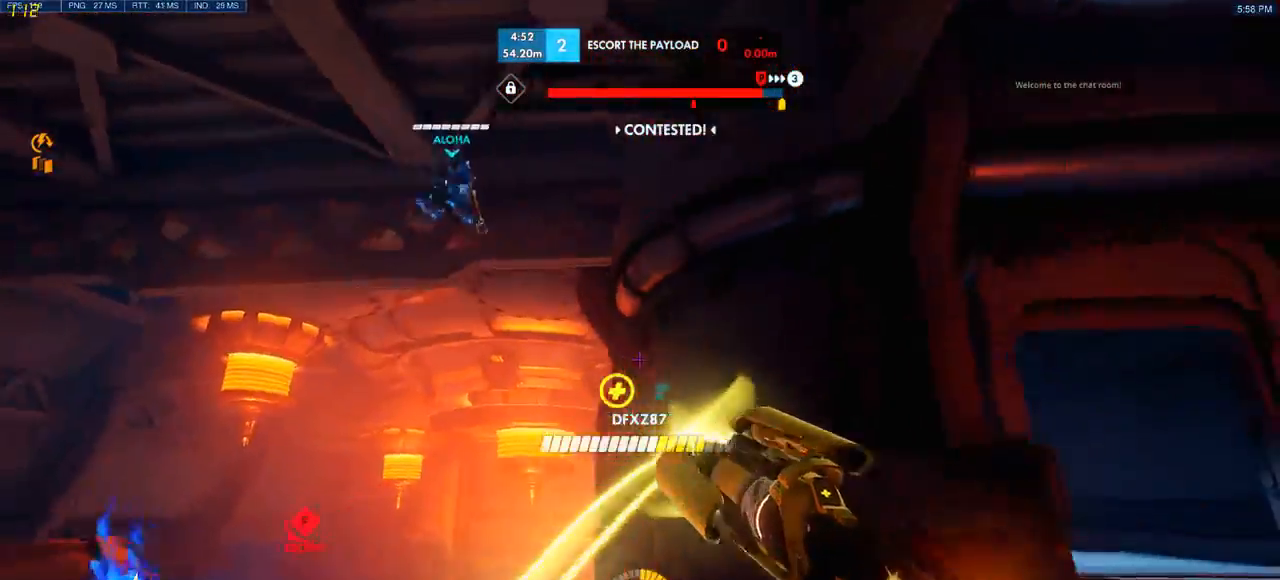
{"keys": ["d", "space"], "mouse": ["right"], "events": [[383, "w", "up"], [400, "mouse_right", "down"]]}
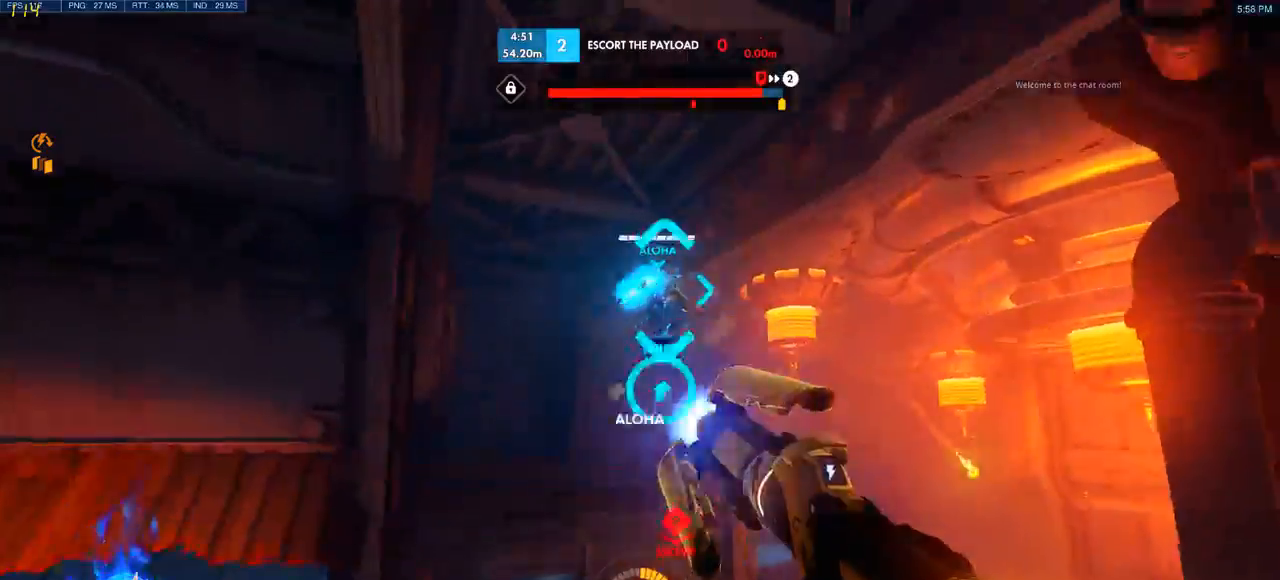
{"keys": ["a"], "mouse": [], "events": [[33, "s", "down"], [83, "mouse_right", "up"], [83, "space", "up"], [217, "d", "up"], [267, "a", "down"], [433, "s", "up"]]}
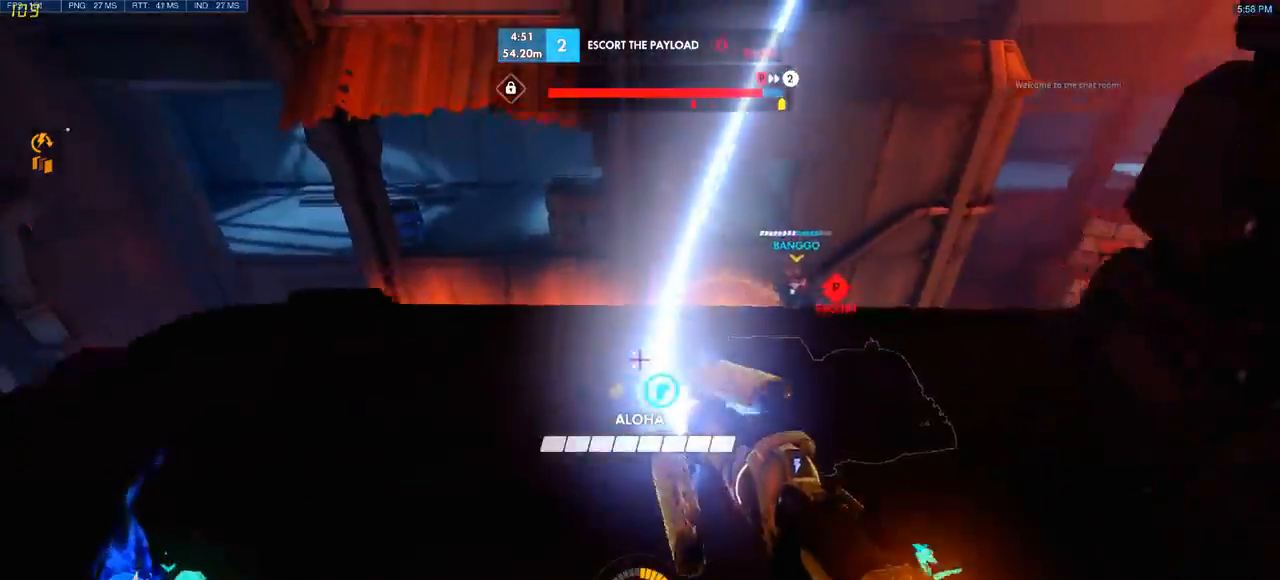
{"keys": ["d", "w"], "mouse": [], "events": [[50, "w", "down"], [233, "a", "up"], [267, "d", "down"]]}
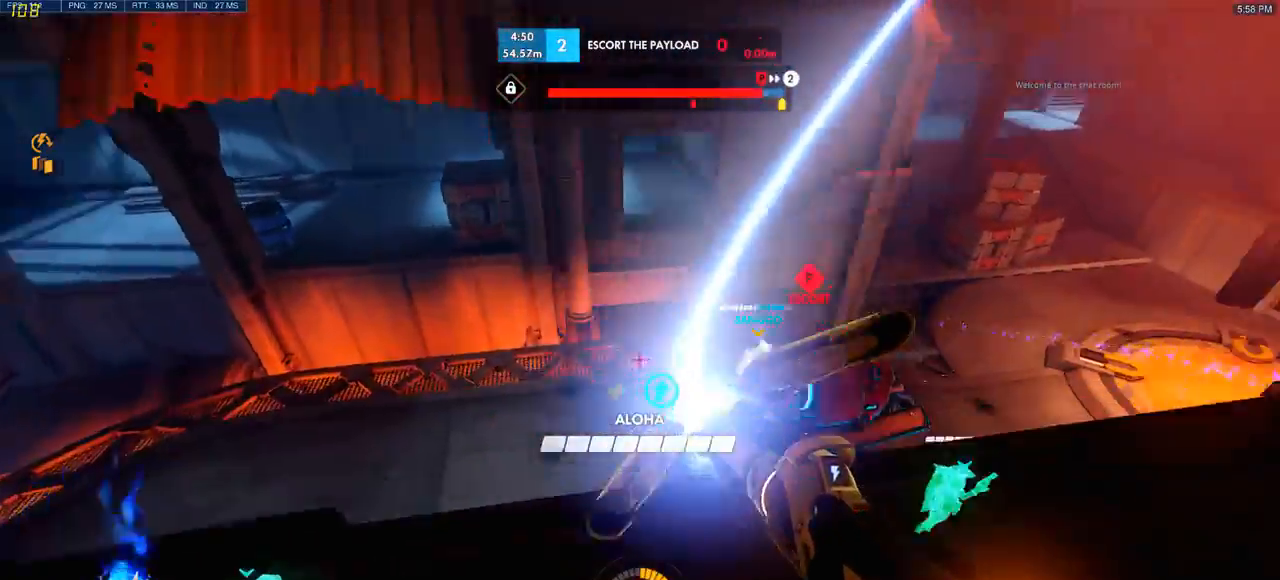
{"keys": ["a", "space"], "mouse": [], "events": [[33, "w", "up"], [267, "a", "down"], [283, "d", "up"], [500, "space", "down"]]}
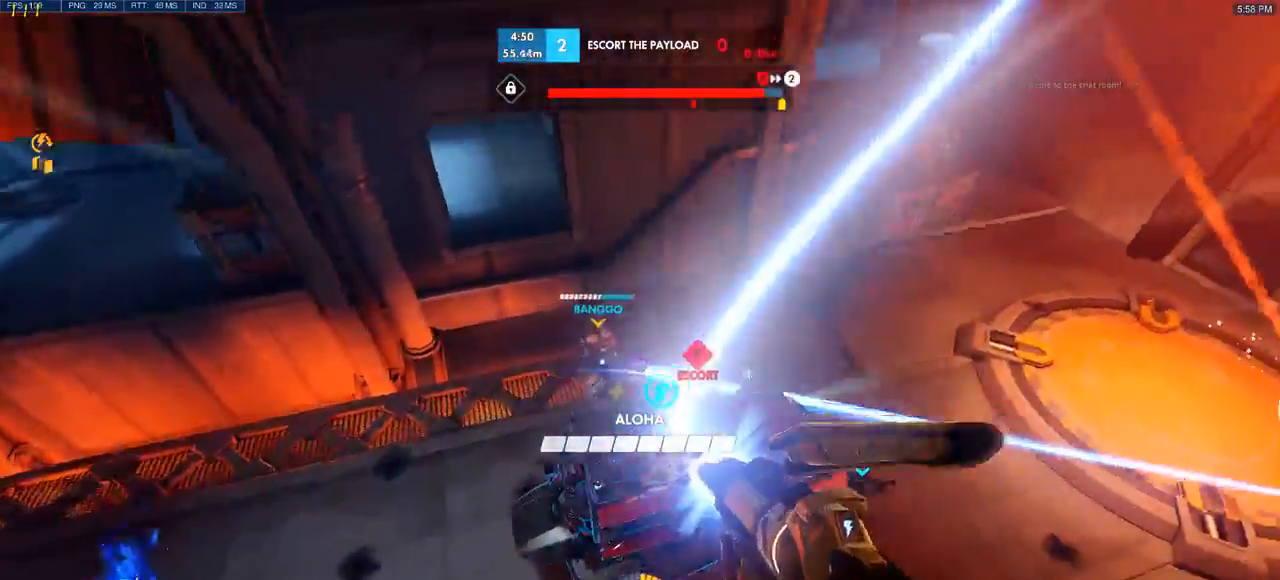
{"keys": ["space"], "mouse": [], "events": [[150, "space", "up"], [400, "space", "down"], [433, "a", "up"]]}